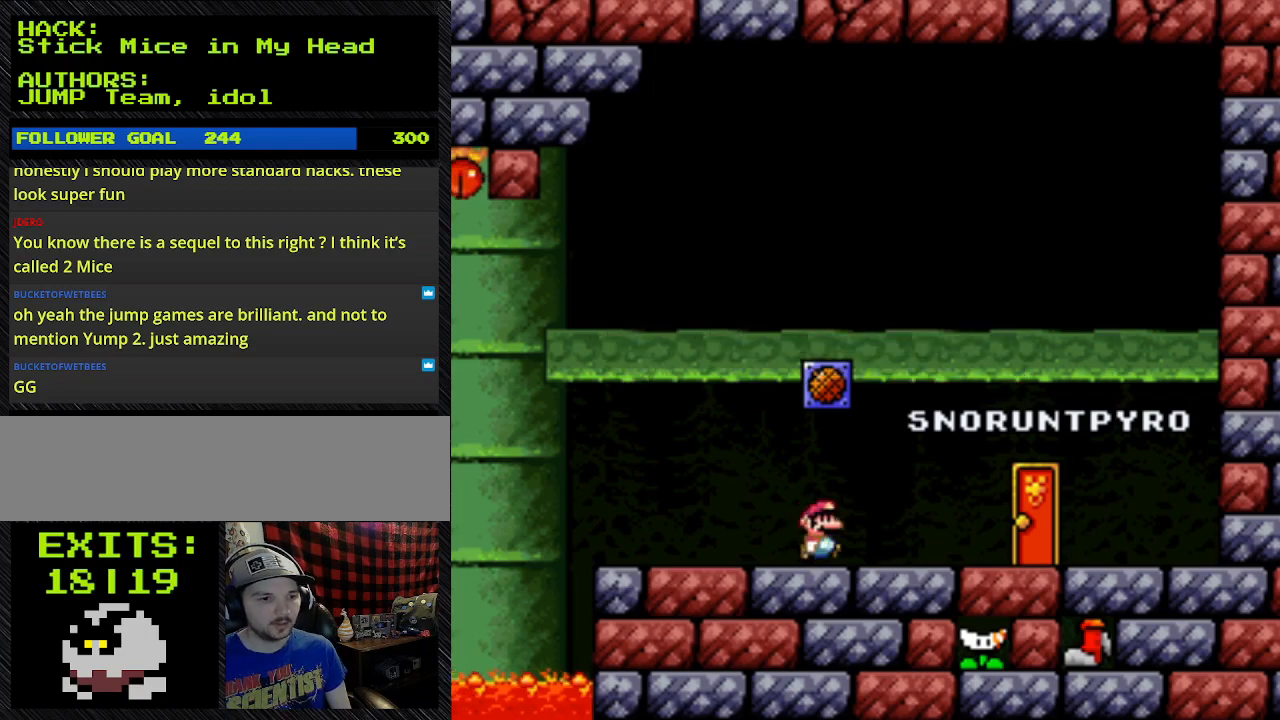
Gameplay with a controller (Nintendo layout); each line is a JSON object with the inputs held at the frame after it. "events" lists button and stick changes between this image and that frame as [ms after this image, input, new state], when the widget could be followed in between. Not read: L3 R3.
{"buttons": ["Y", "DPAD_RIGHT"], "events": [[100, "DPAD_RIGHT", "down"], [100, "Y", "down"]]}
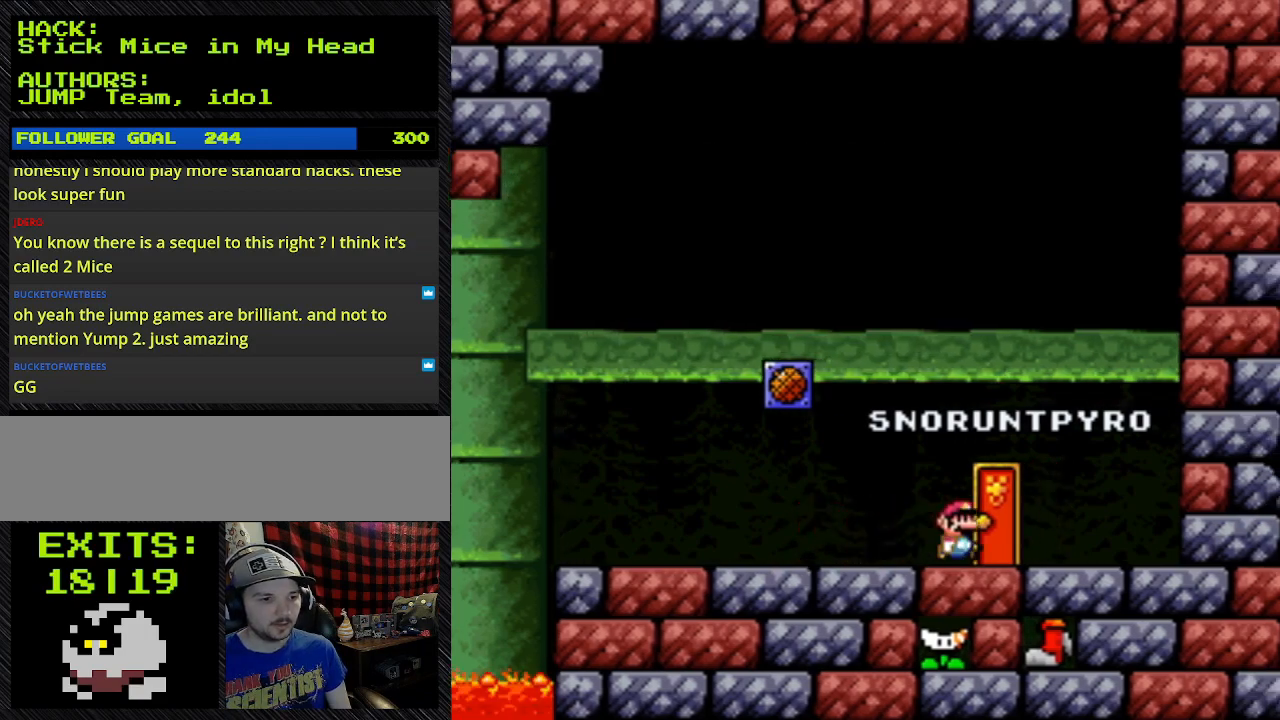
{"buttons": ["Y"], "events": [[233, "DPAD_RIGHT", "up"]]}
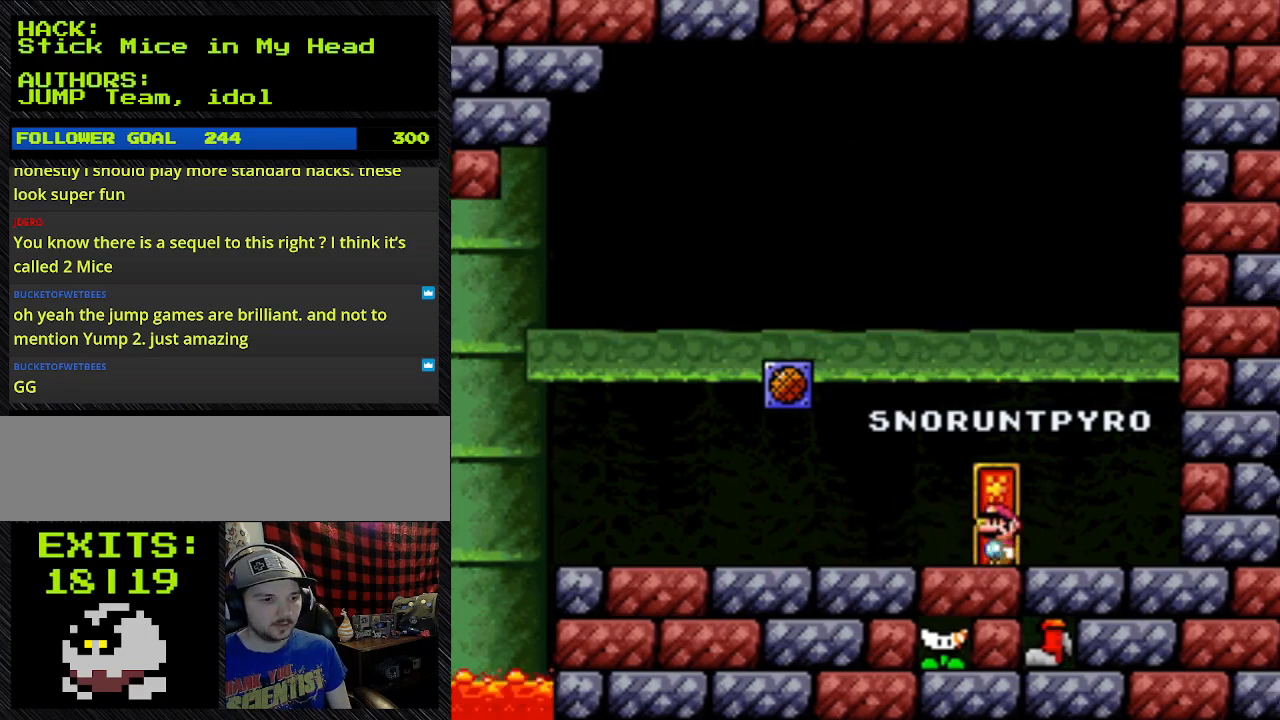
{"buttons": [], "events": [[500, "Y", "up"]]}
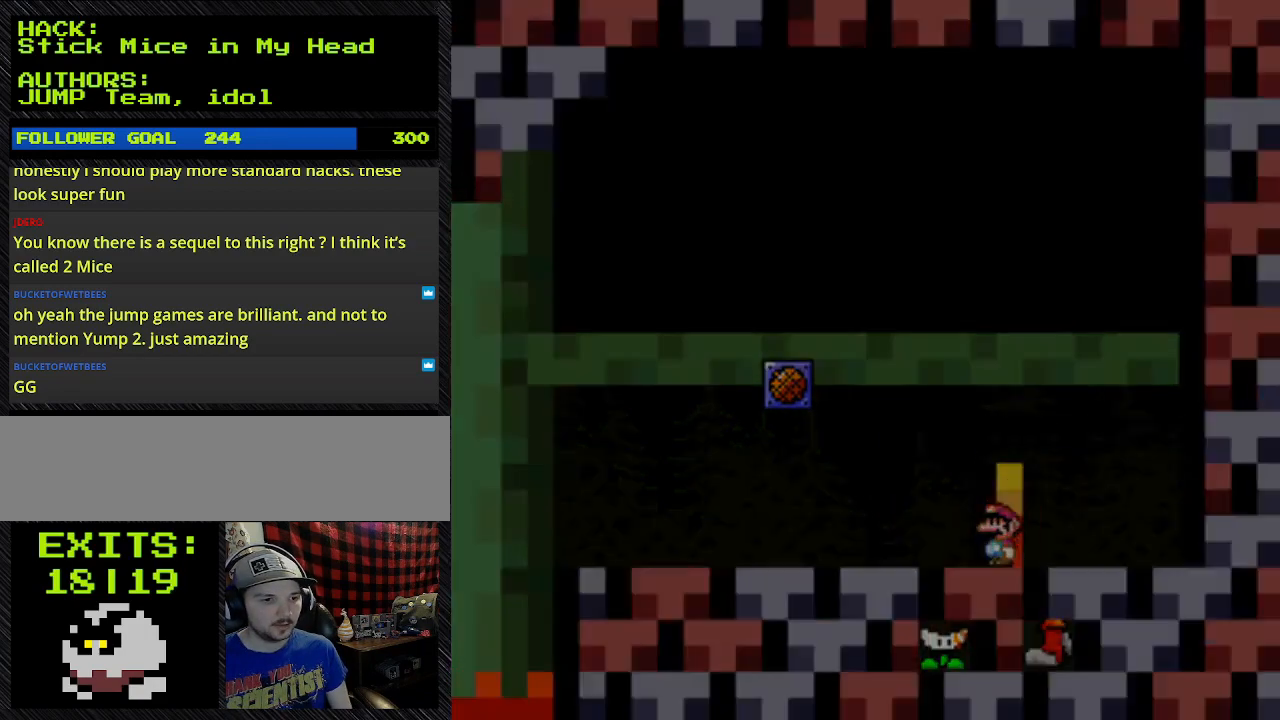
{"buttons": [], "events": []}
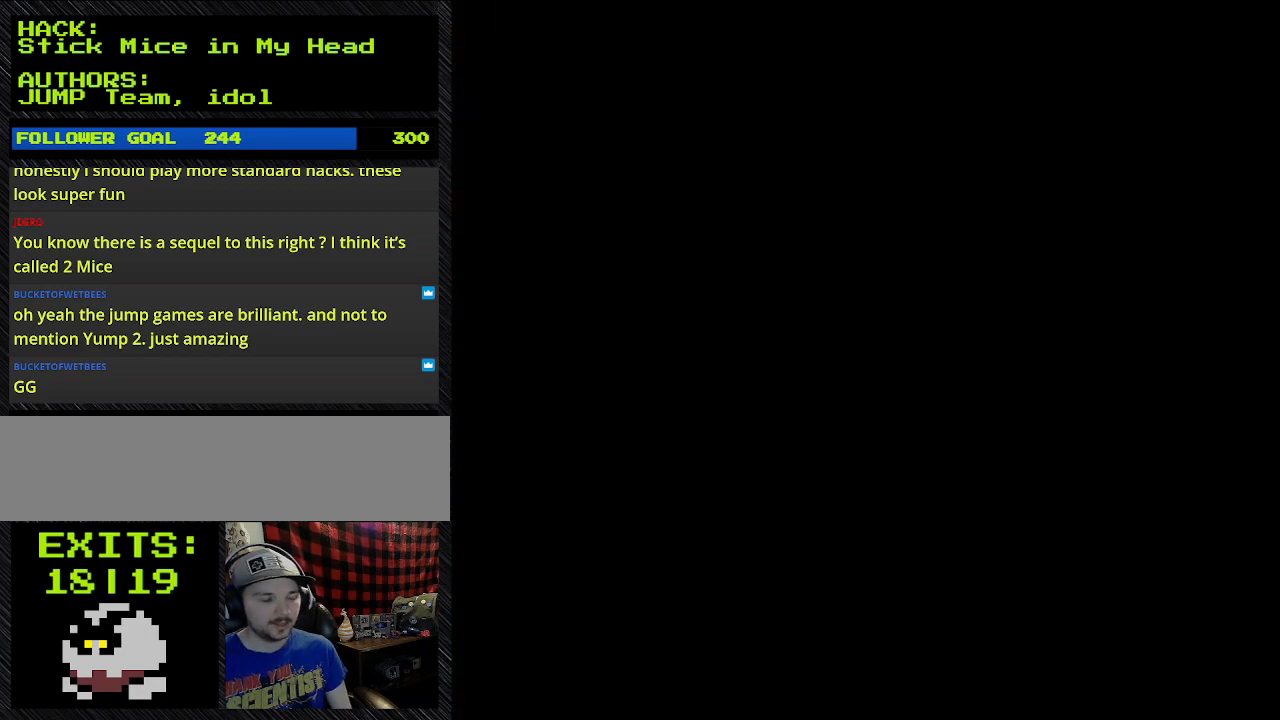
{"buttons": [], "events": []}
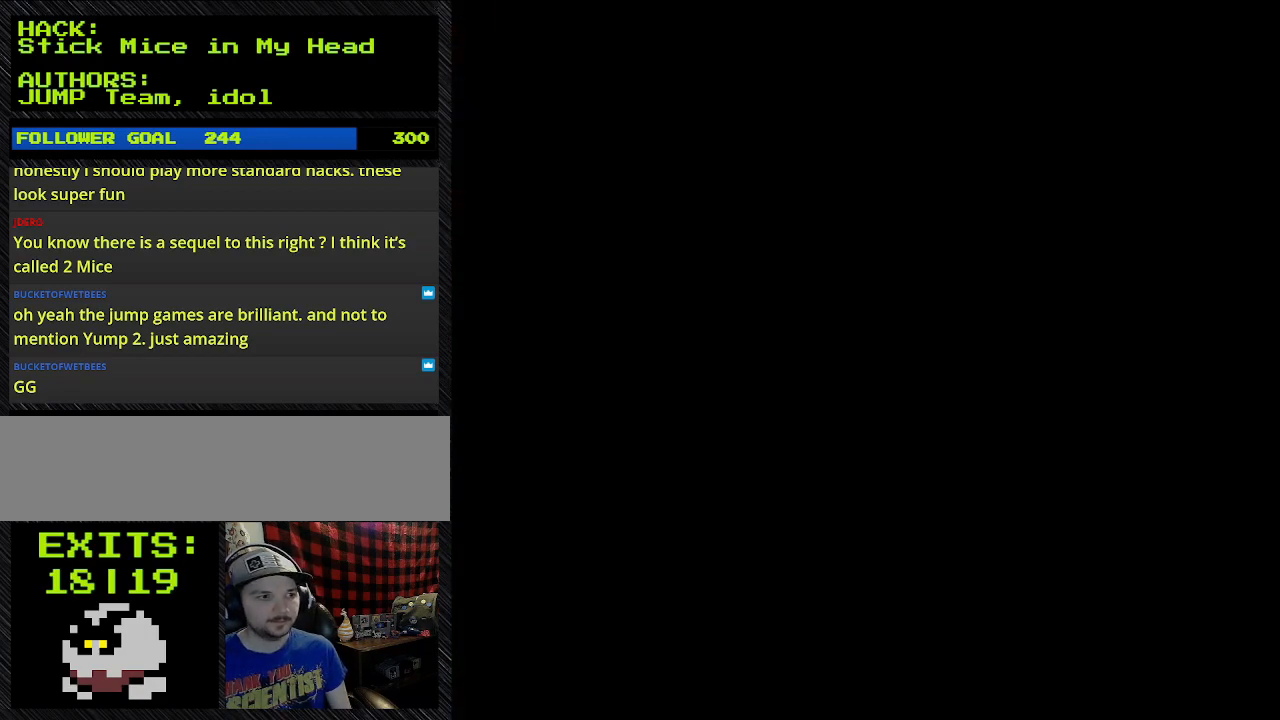
{"buttons": [], "events": []}
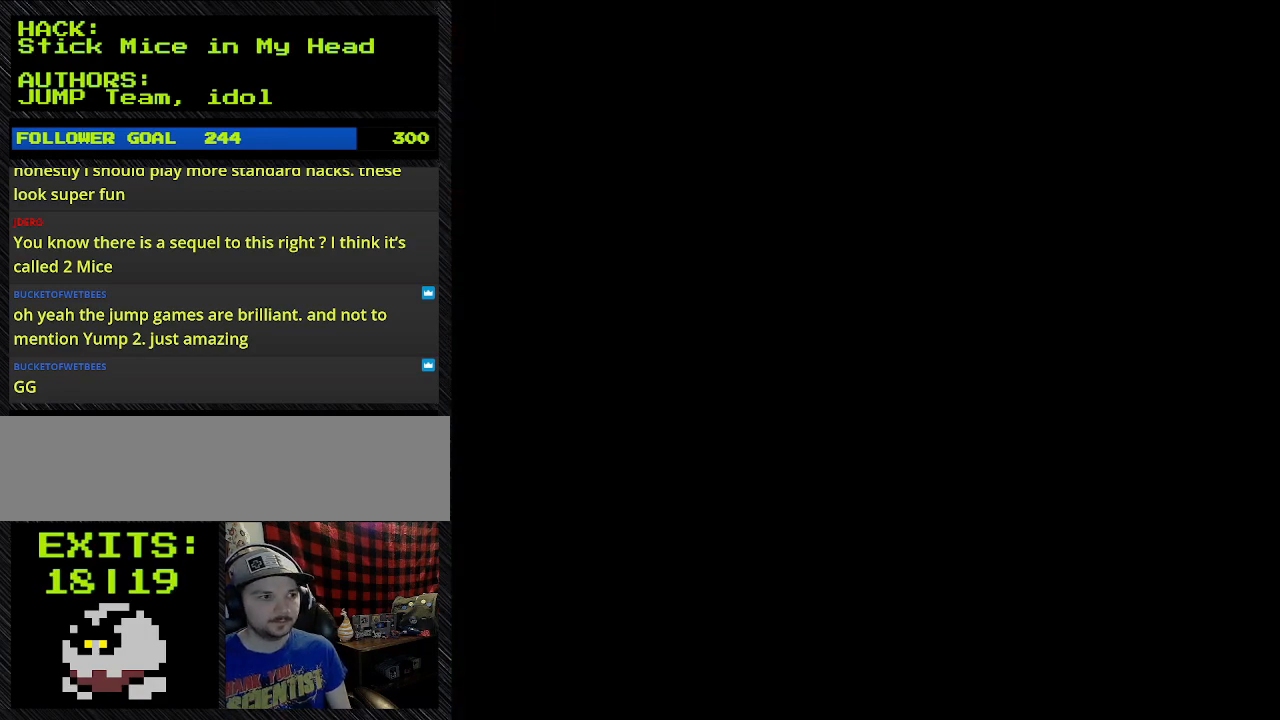
{"buttons": [], "events": []}
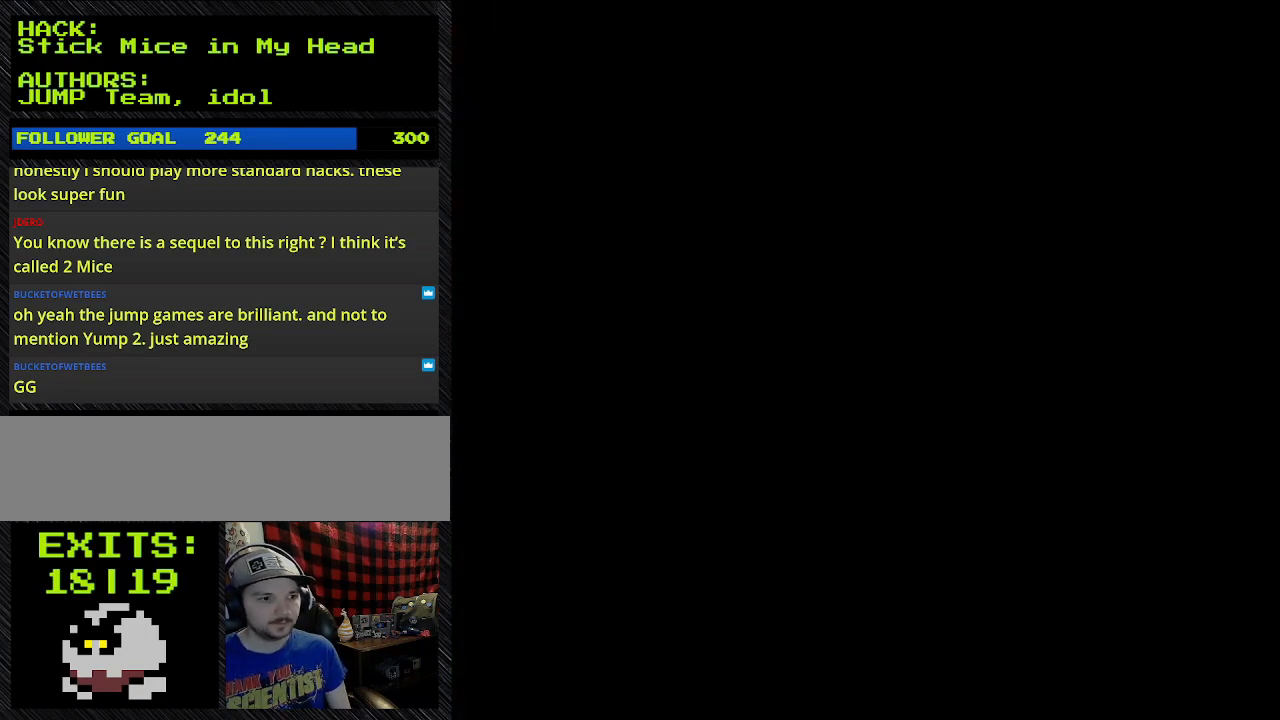
{"buttons": [], "events": []}
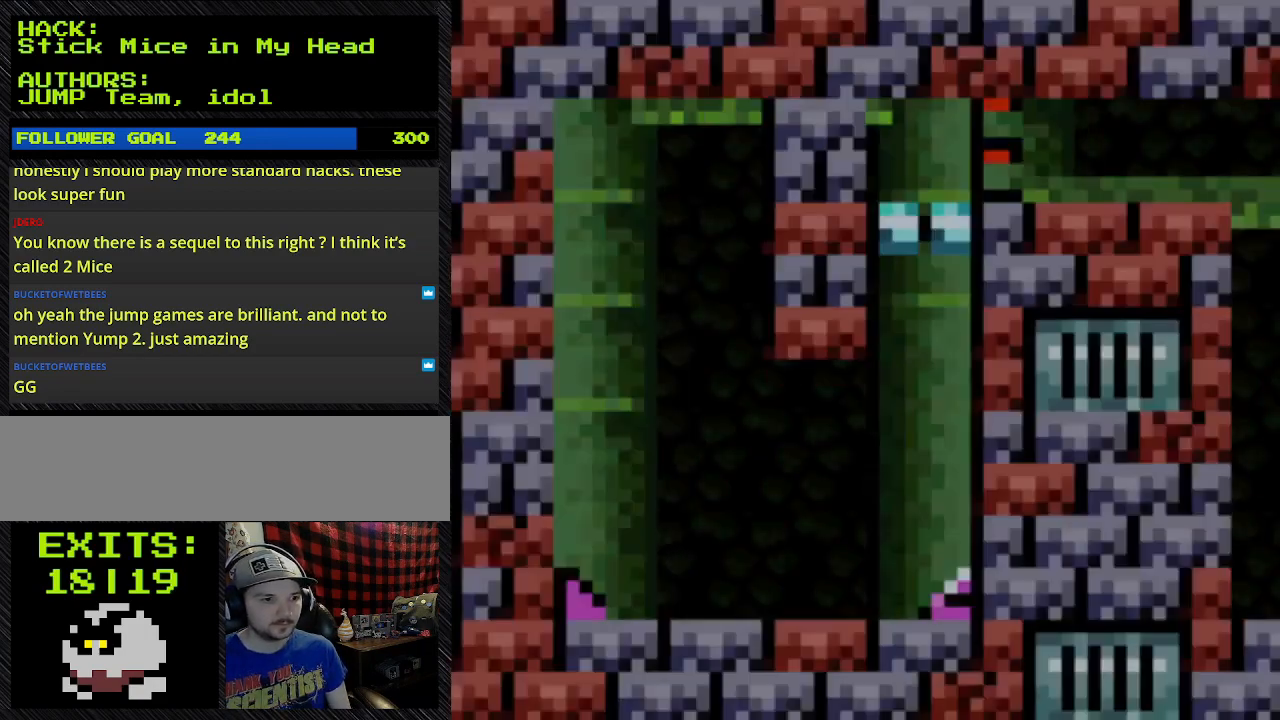
{"buttons": [], "events": []}
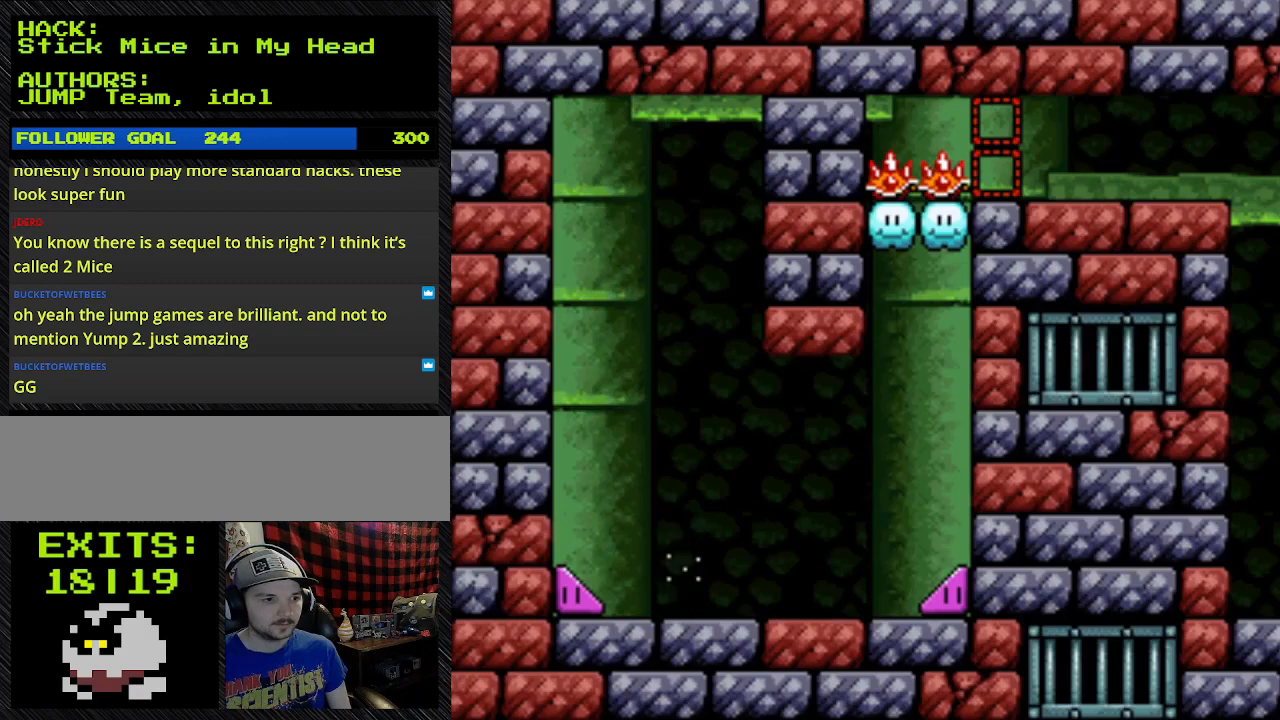
{"buttons": [], "events": []}
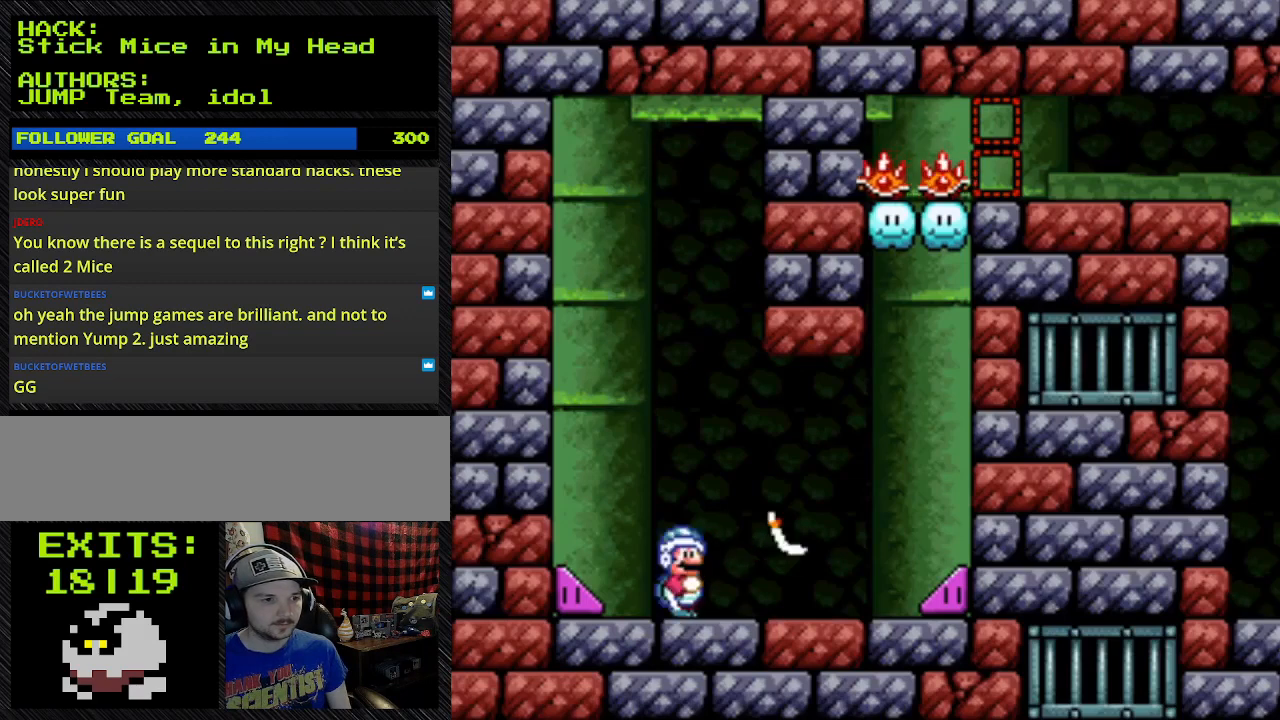
{"buttons": ["Y", "DPAD_RIGHT"], "events": [[233, "Y", "down"], [467, "DPAD_RIGHT", "down"]]}
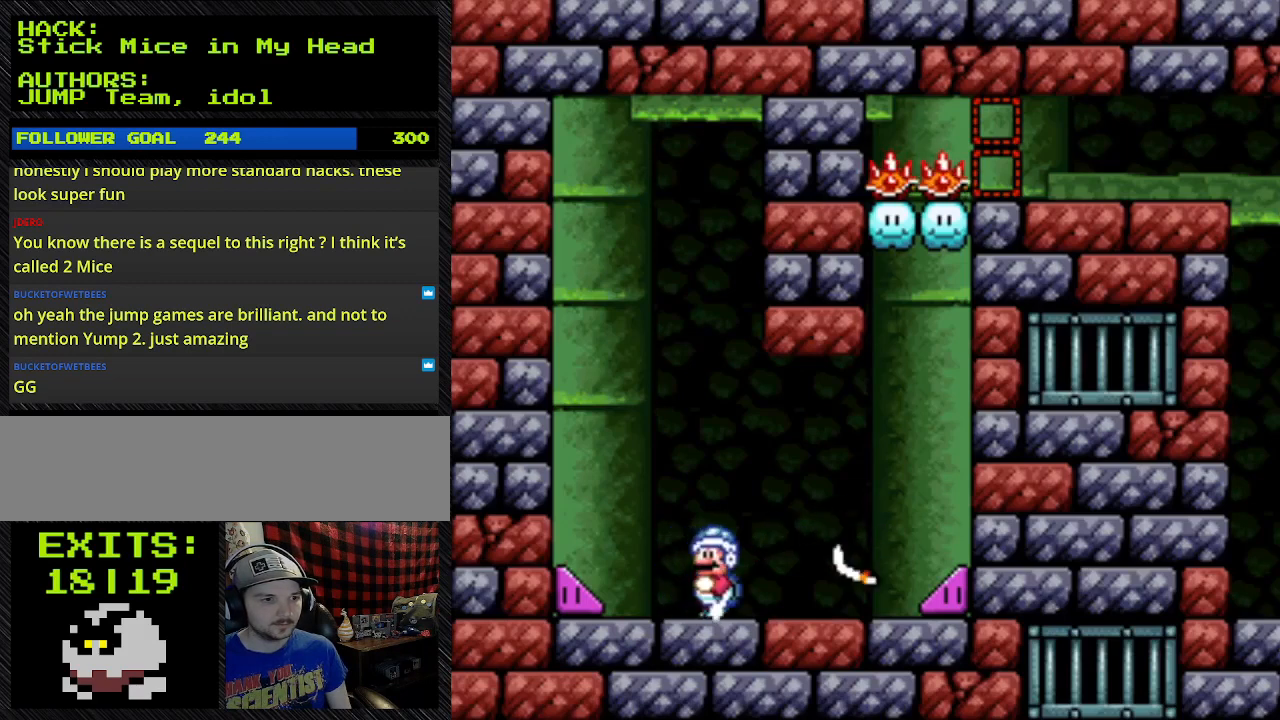
{"buttons": ["Y", "DPAD_LEFT"], "events": [[300, "DPAD_LEFT", "down"], [300, "DPAD_RIGHT", "up"]]}
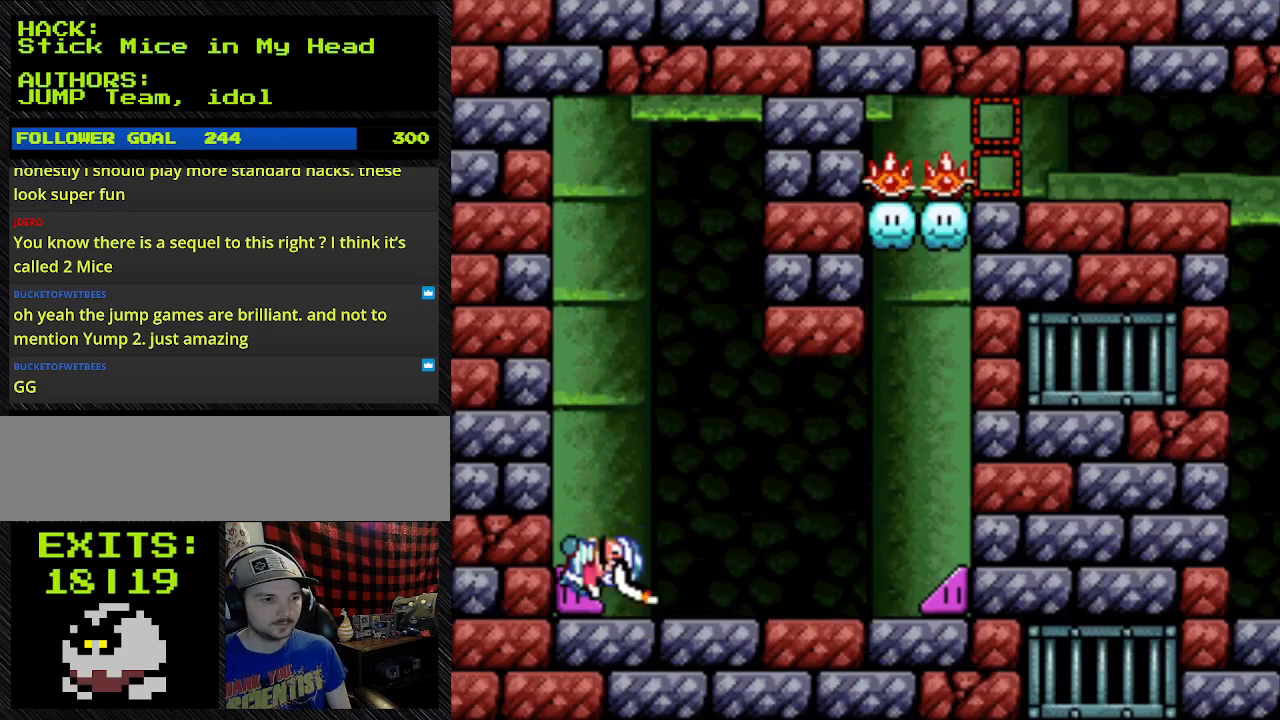
{"buttons": ["Y", "DPAD_LEFT"], "events": []}
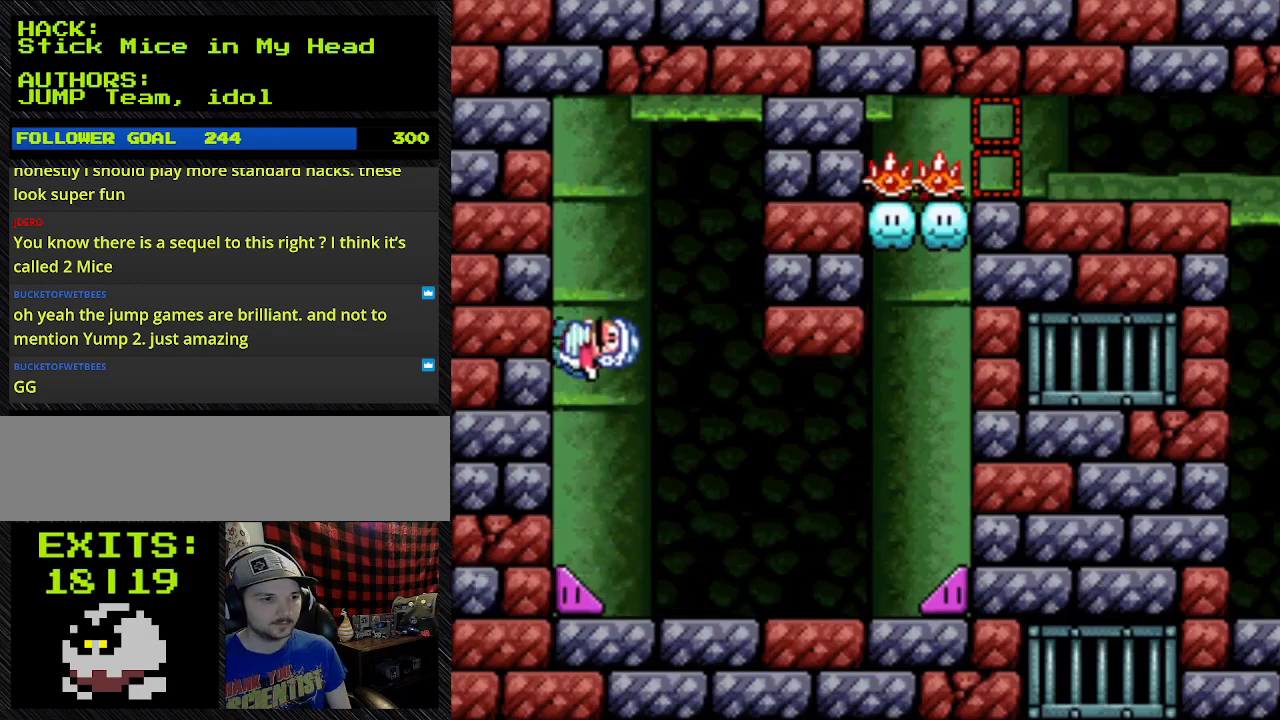
{"buttons": ["Y", "DPAD_LEFT"], "events": []}
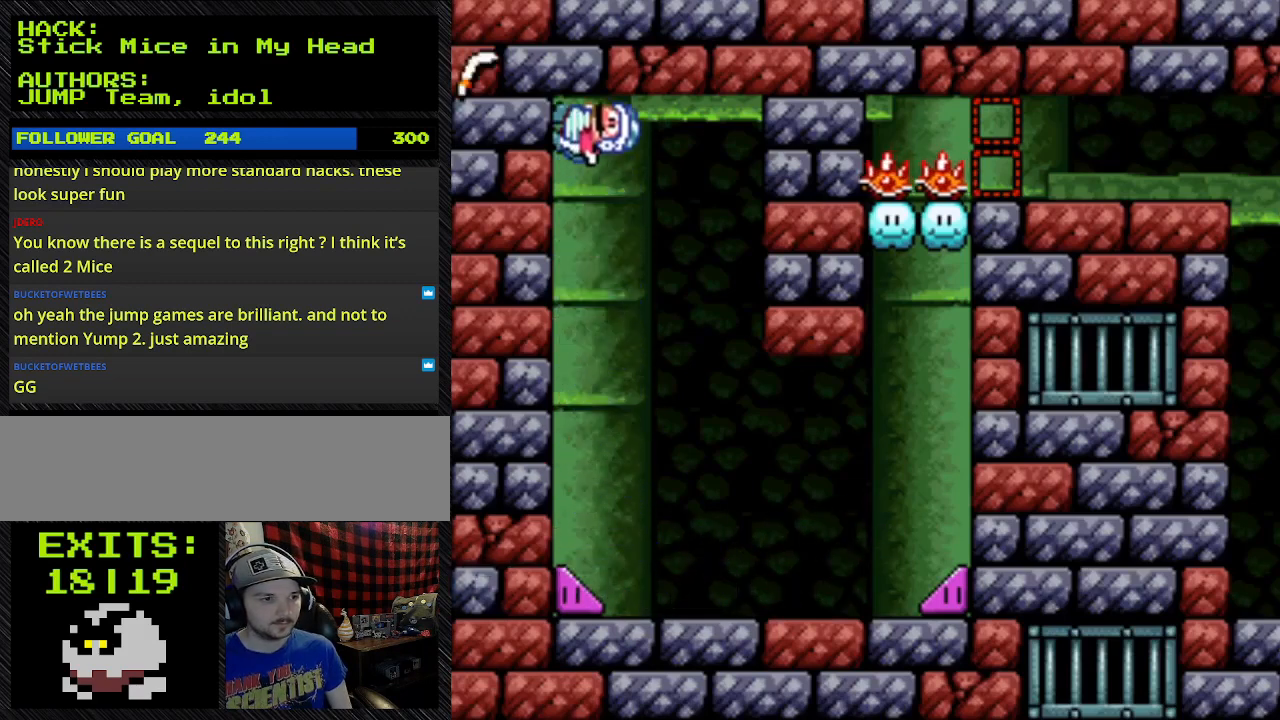
{"buttons": ["Y", "DPAD_RIGHT"], "events": [[233, "DPAD_LEFT", "up"], [233, "DPAD_RIGHT", "down"]]}
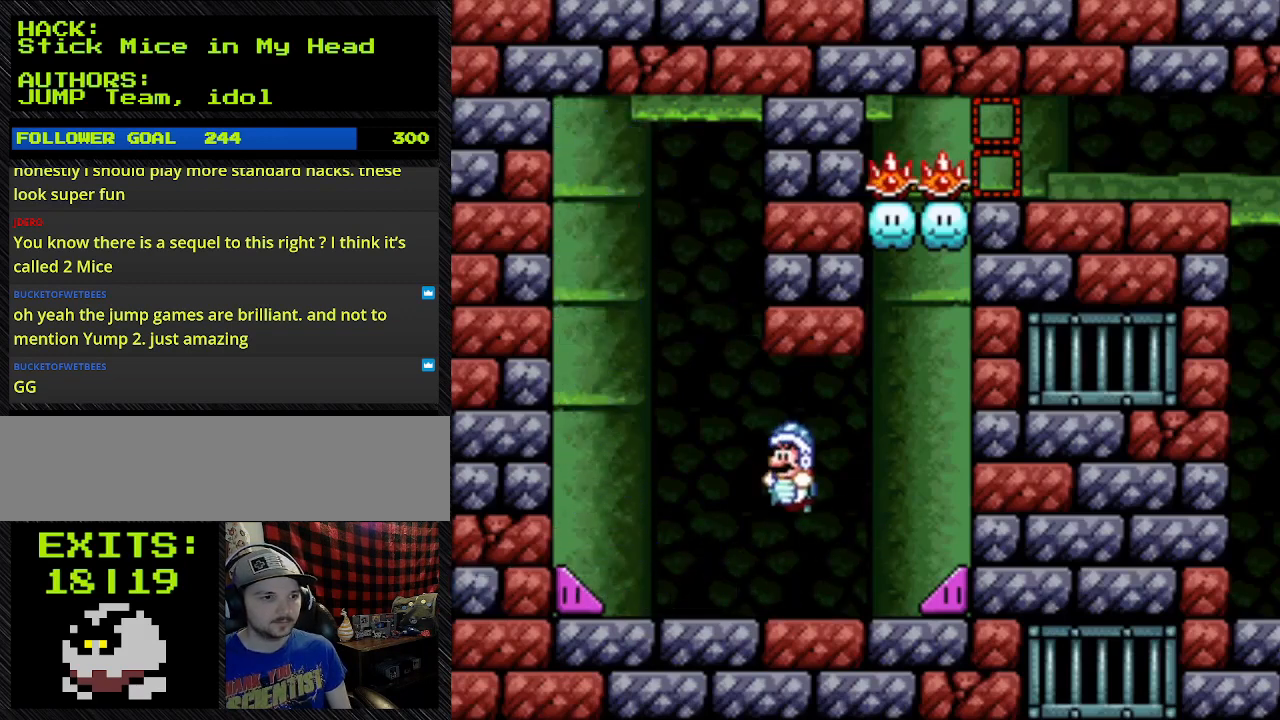
{"buttons": ["Y"], "events": [[67, "DPAD_LEFT", "down"], [100, "DPAD_RIGHT", "up"], [300, "DPAD_LEFT", "up"]]}
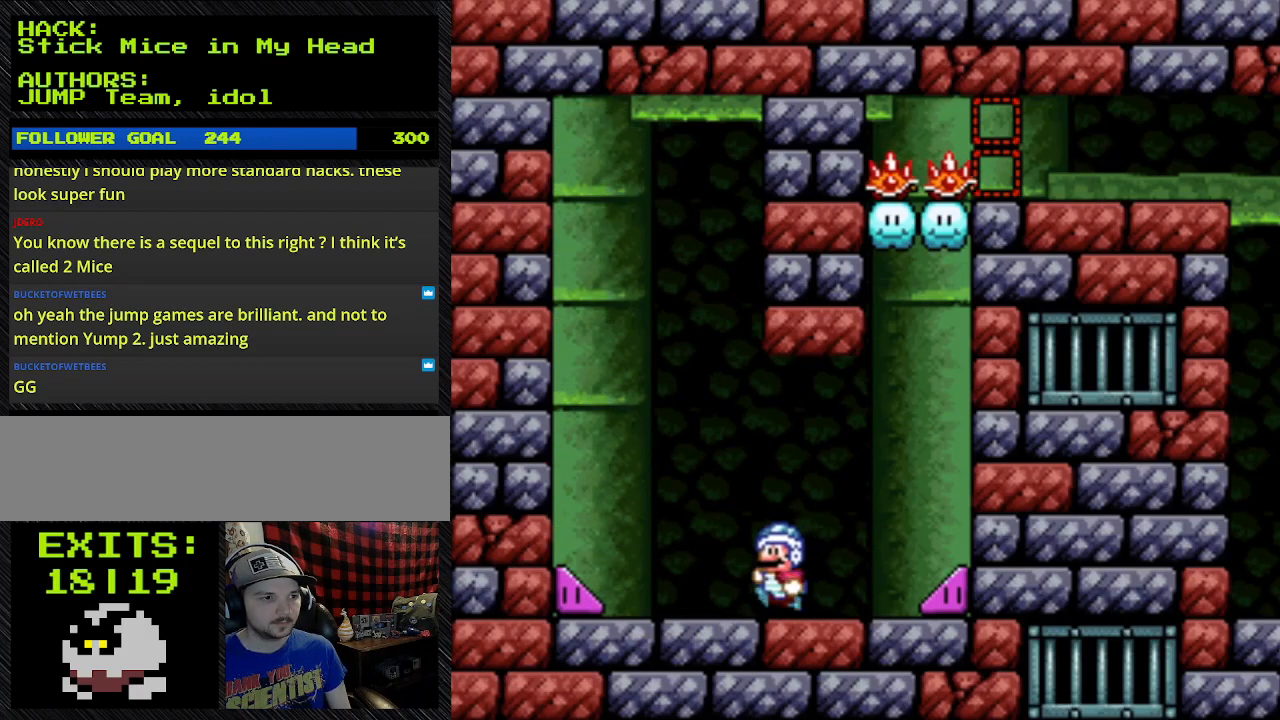
{"buttons": ["Y", "DPAD_LEFT"], "events": [[33, "DPAD_LEFT", "down"]]}
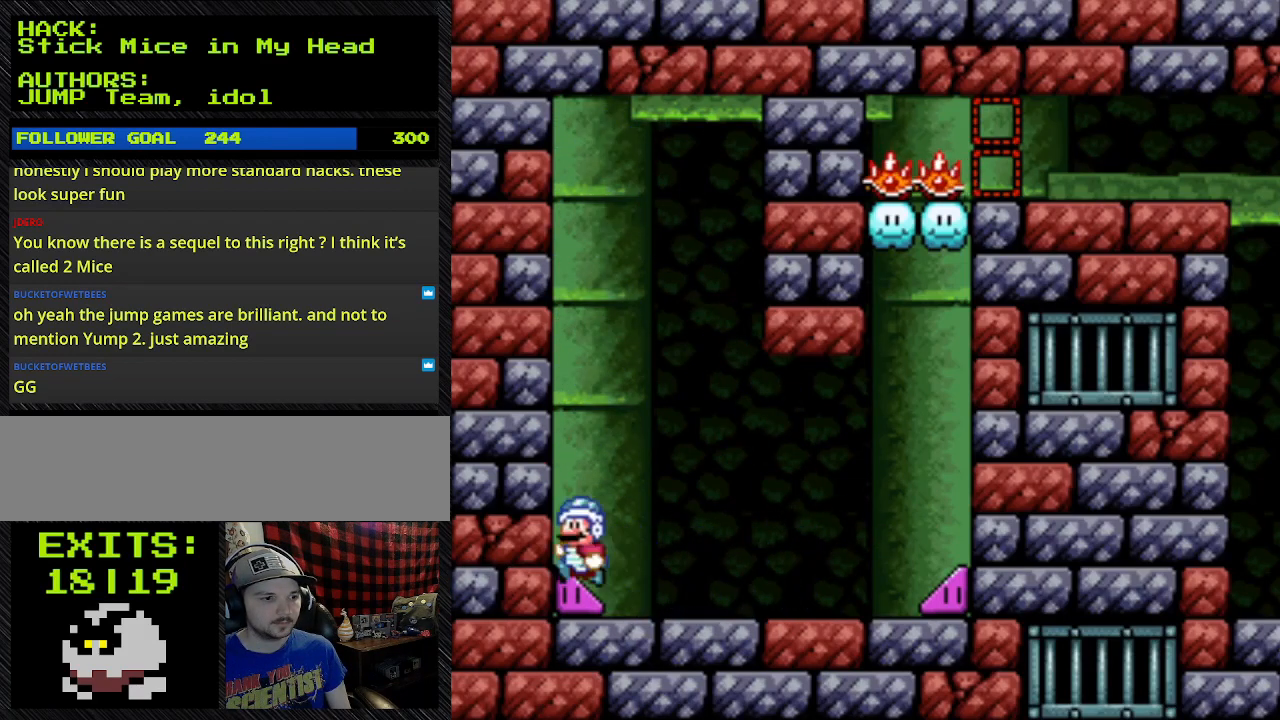
{"buttons": ["Y", "DPAD_LEFT"], "events": []}
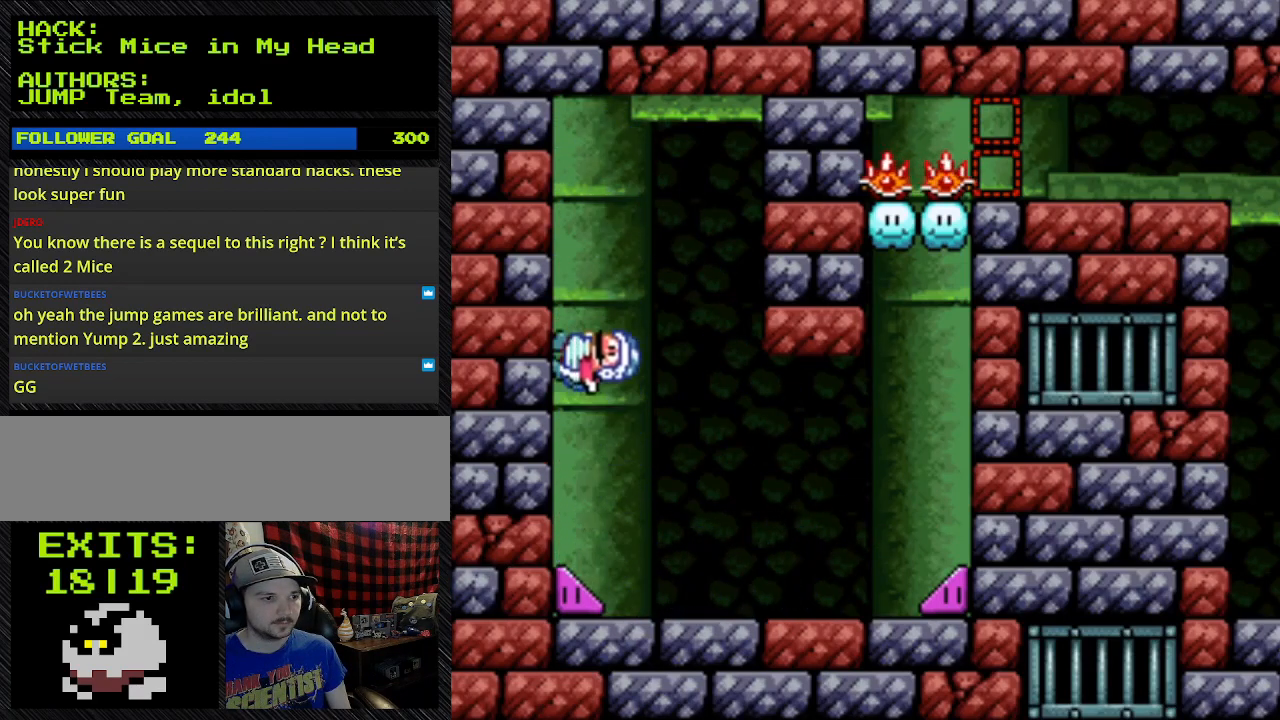
{"buttons": ["Y", "DPAD_LEFT"], "events": []}
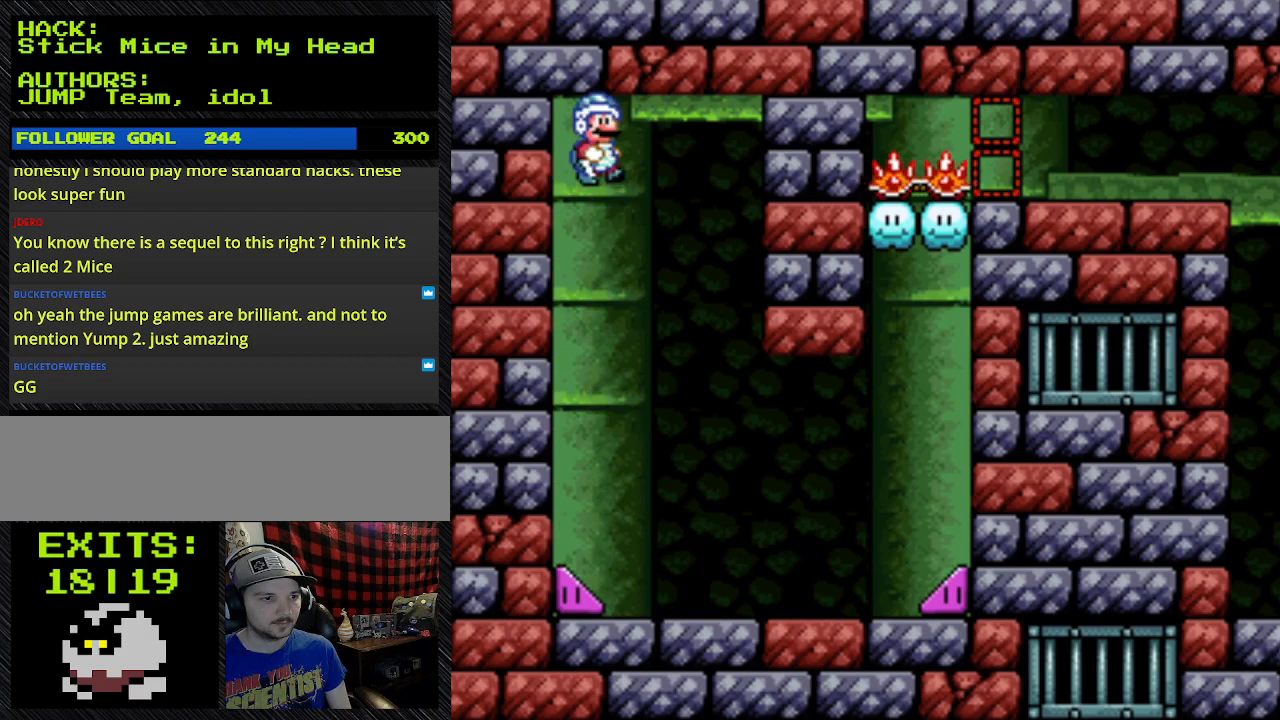
{"buttons": [], "events": [[400, "DPAD_LEFT", "up"], [400, "Y", "up"]]}
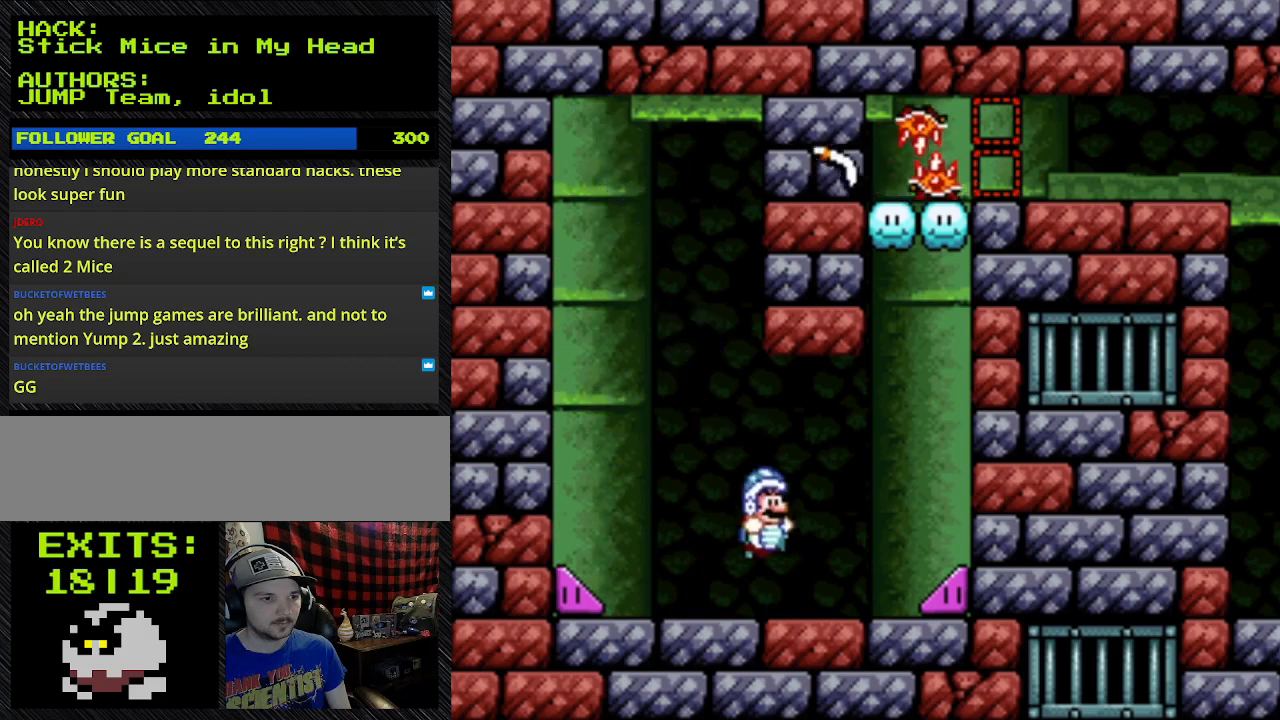
{"buttons": ["Y"], "events": [[133, "Y", "down"]]}
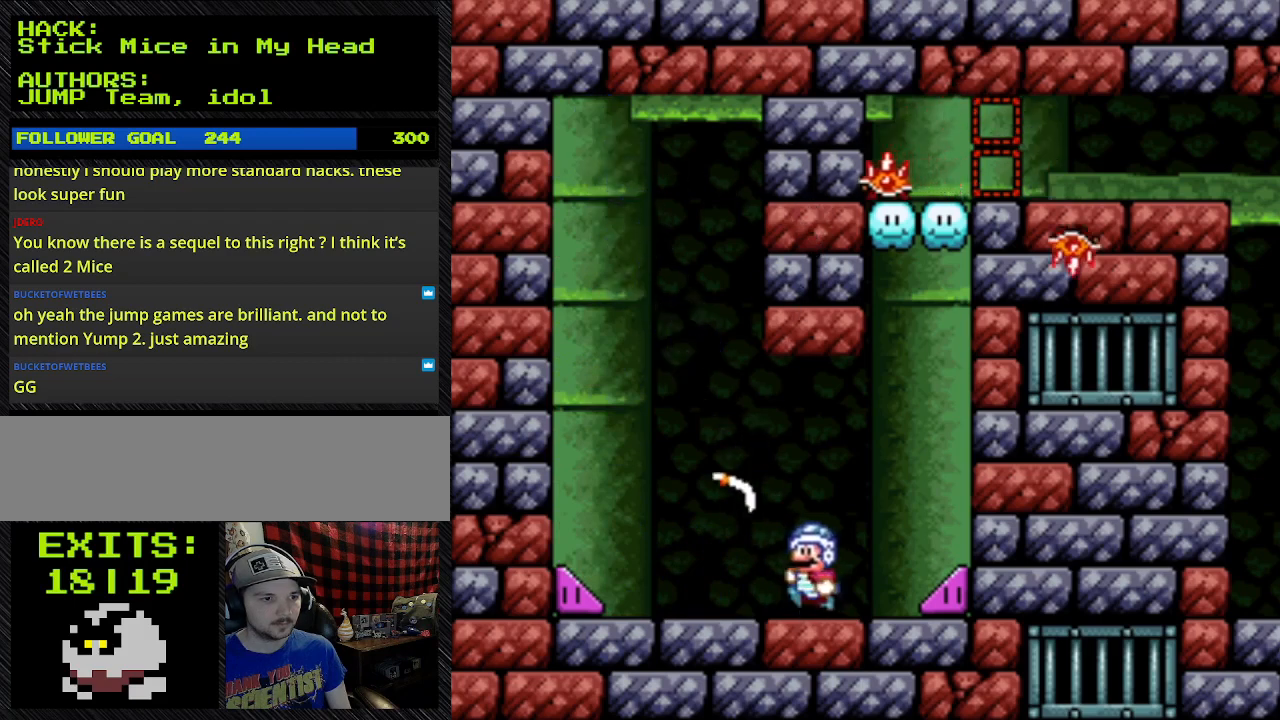
{"buttons": ["Y", "DPAD_LEFT"], "events": [[467, "DPAD_LEFT", "down"]]}
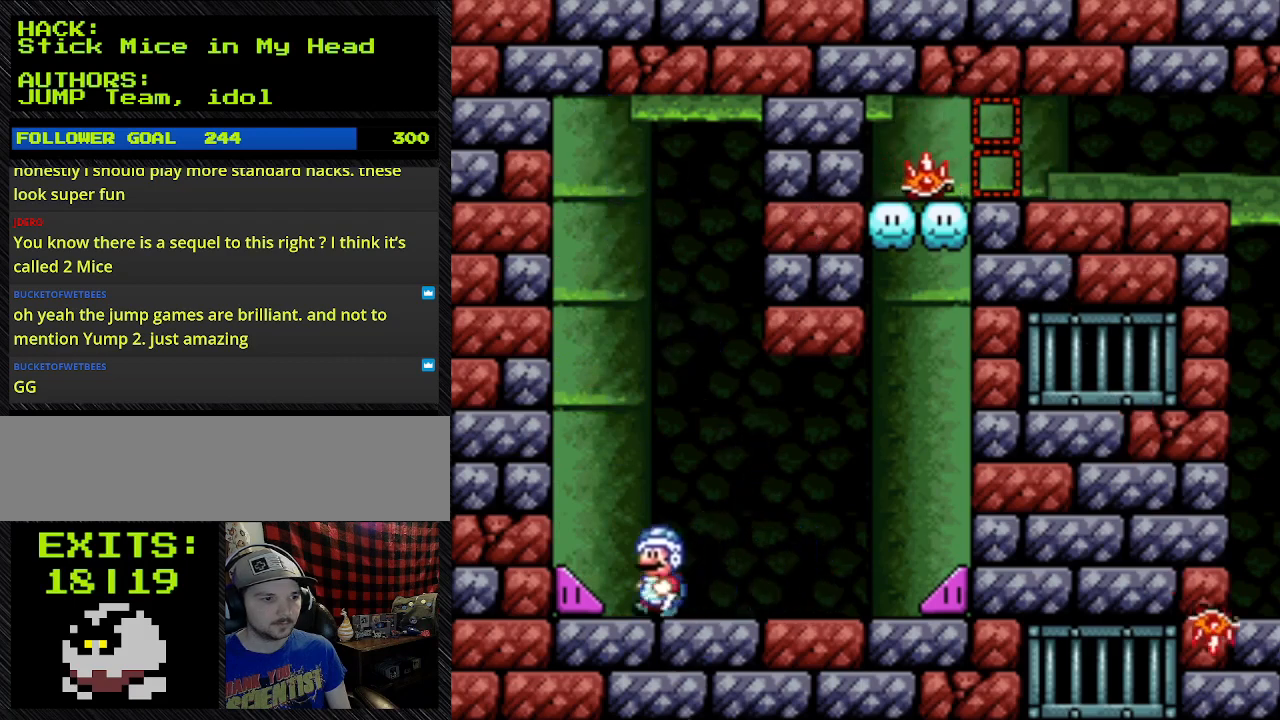
{"buttons": ["Y", "DPAD_LEFT"], "events": []}
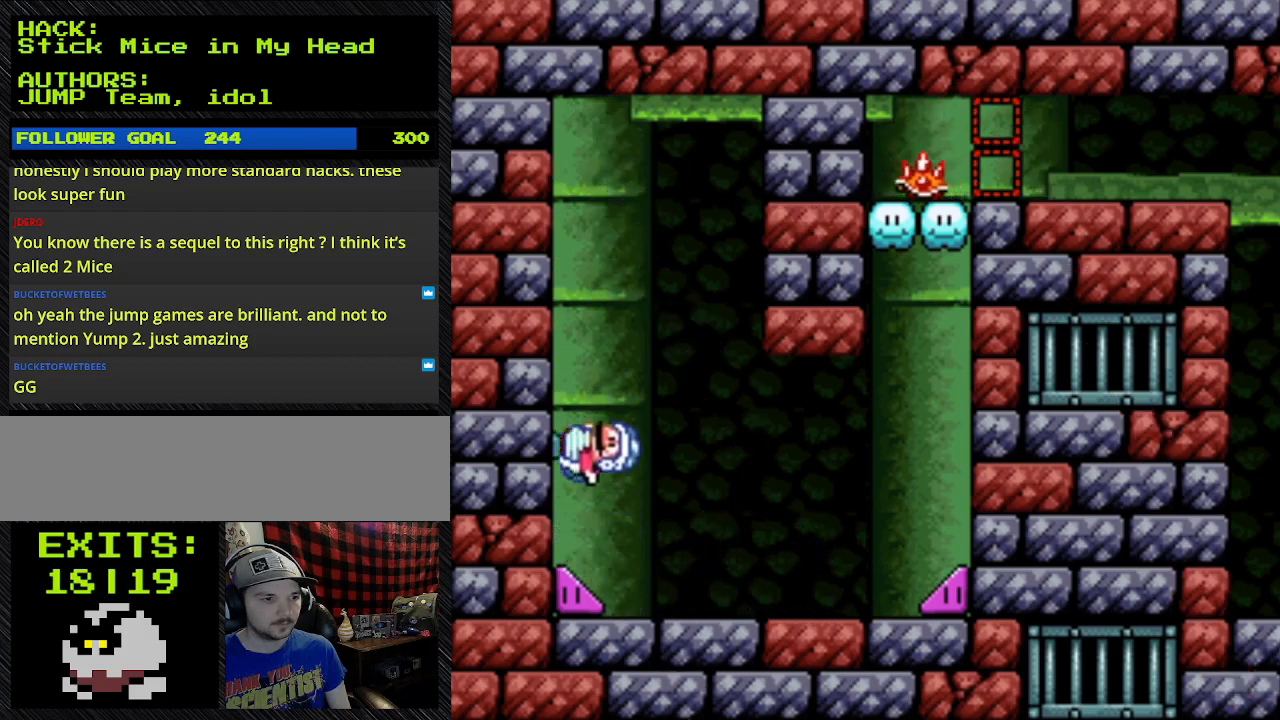
{"buttons": ["Y", "DPAD_LEFT"], "events": []}
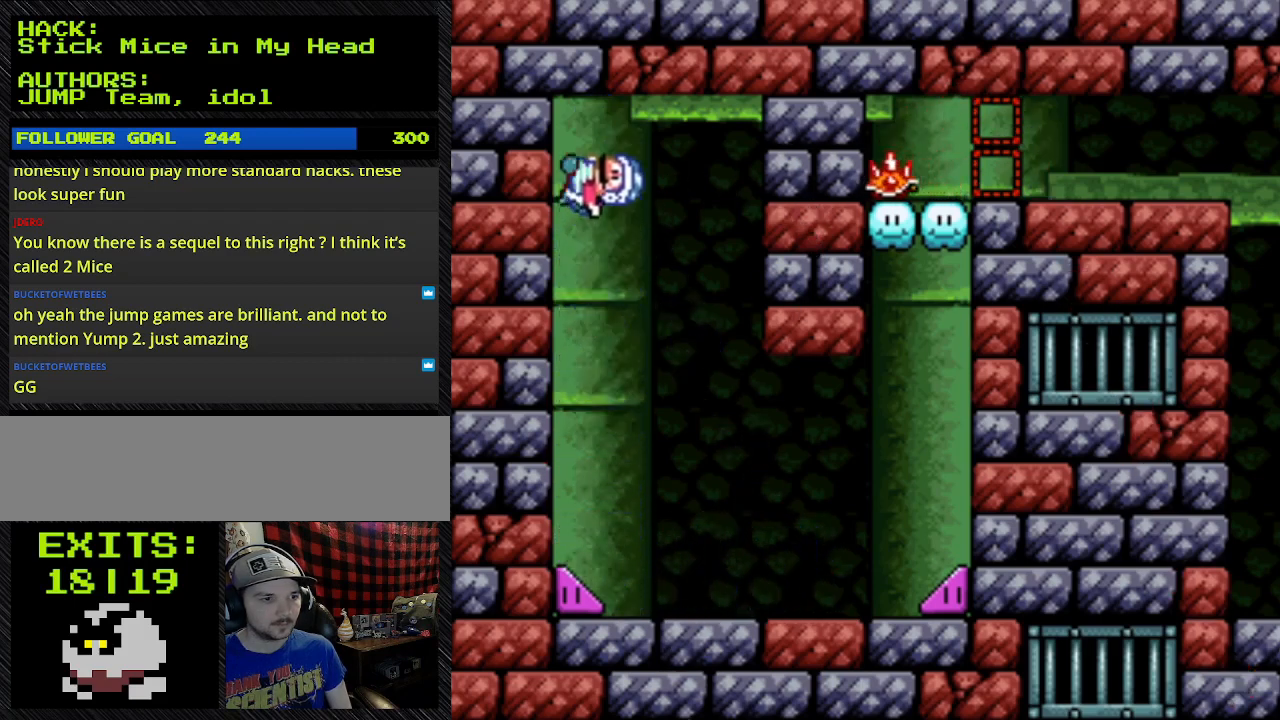
{"buttons": ["Y", "DPAD_RIGHT"], "events": [[500, "DPAD_LEFT", "up"], [500, "DPAD_RIGHT", "down"]]}